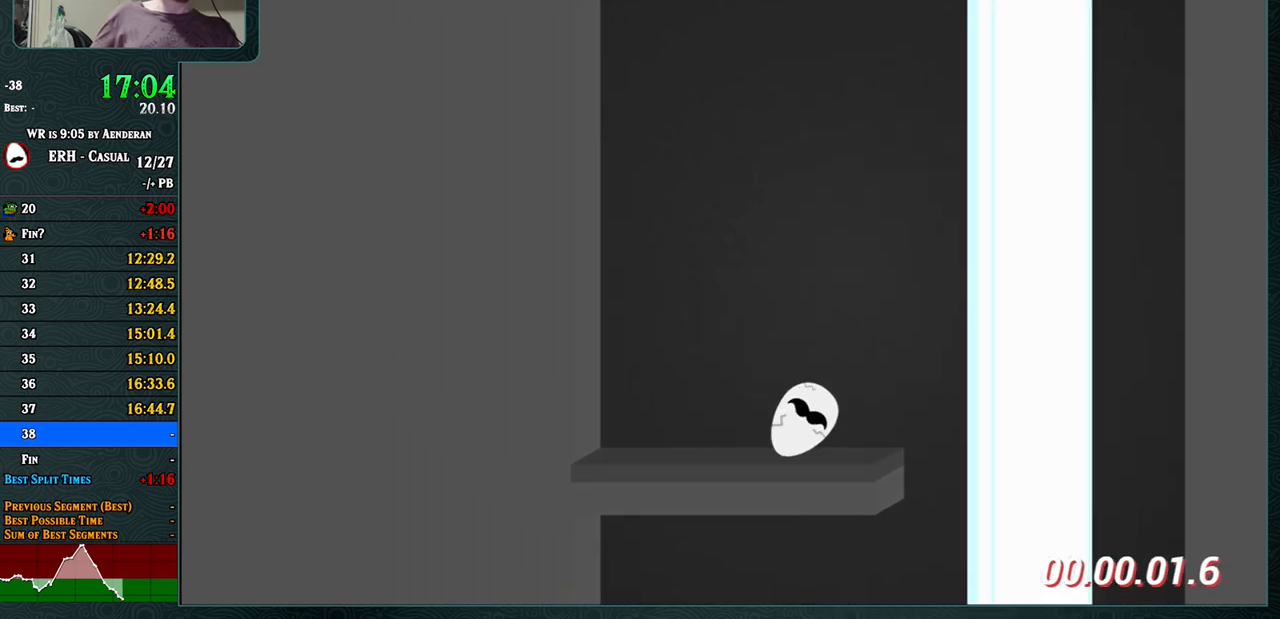
Gameplay with a controller (arcade stick); each line is a JSON object with the inputs held at the frame after it. "events" lists button and stick changes between this image and that frame as [ms after this image, input, new state], when the widget could be followed in between. Not read: L3 R3.
{"buttons": [], "left_stick": "center", "events": [[83, "R1", "down"], [183, "R1", "up"]]}
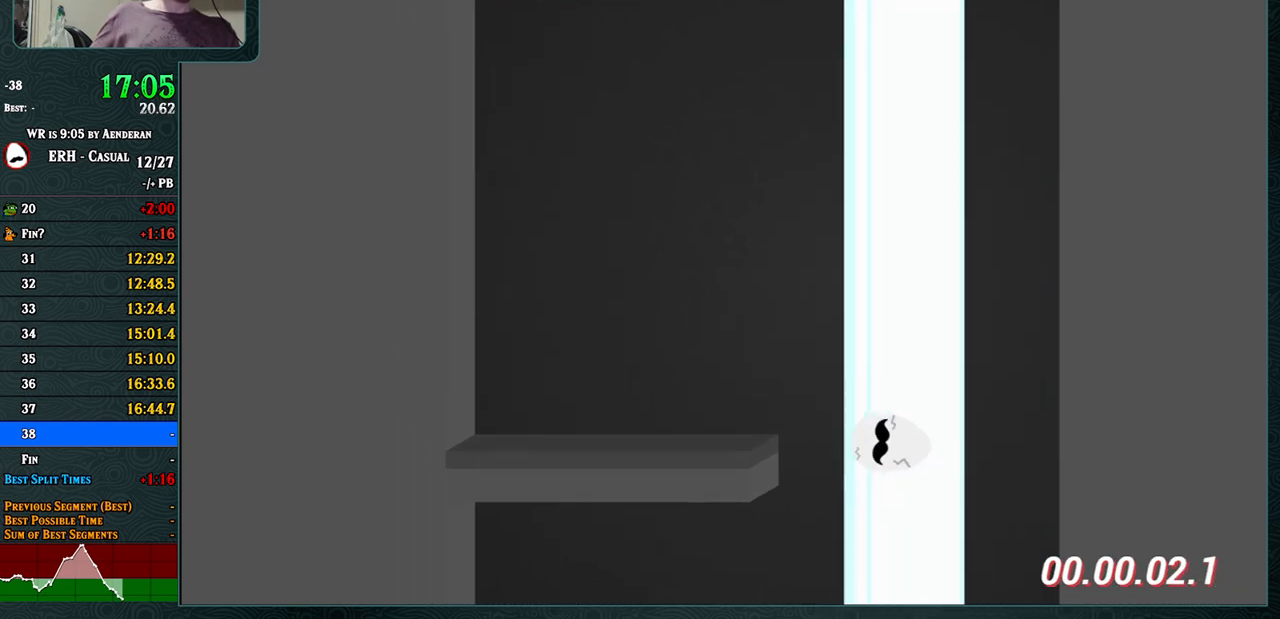
{"buttons": [], "left_stick": "center", "events": [[367, "L1", "down"], [433, "L1", "up"]]}
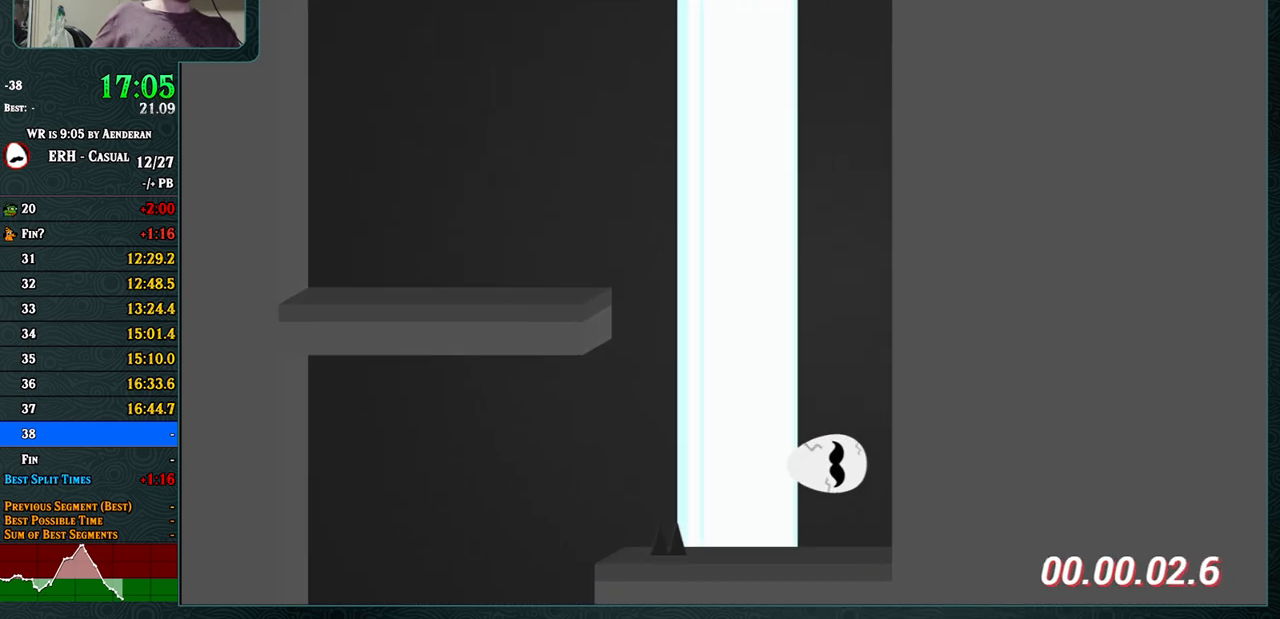
{"buttons": ["CROSS"], "left_stick": "center", "events": [[183, "CROSS", "down"], [350, "L1", "down"], [450, "L1", "up"]]}
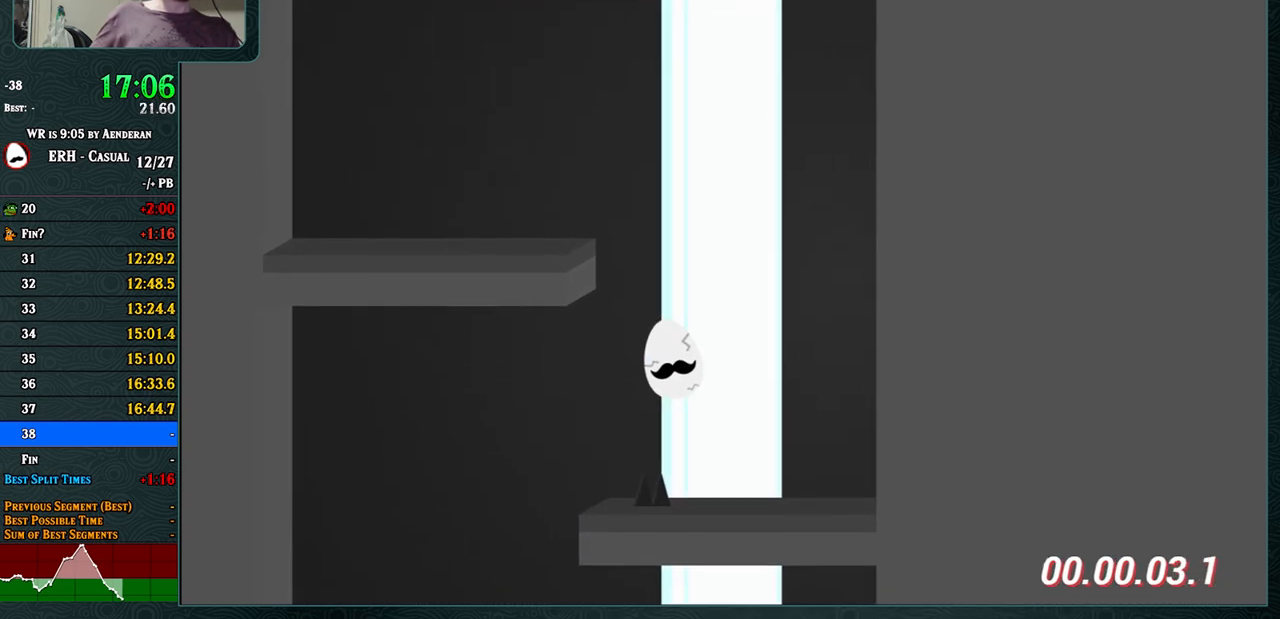
{"buttons": [], "left_stick": "center", "events": [[267, "CROSS", "up"]]}
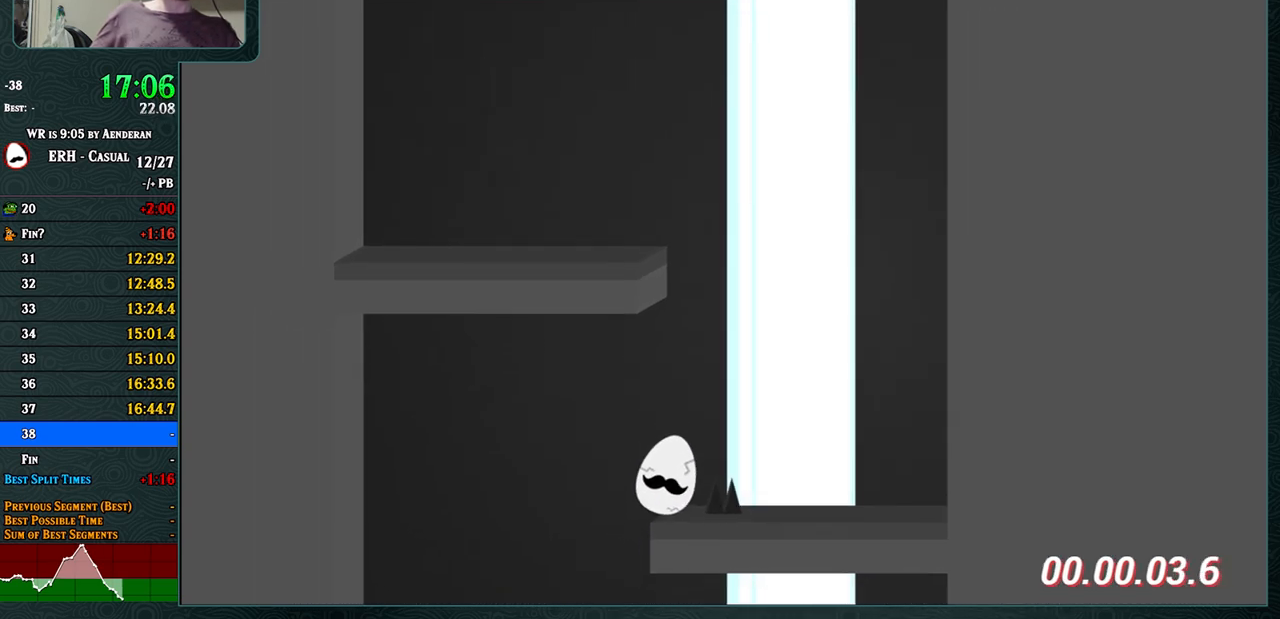
{"buttons": [], "left_stick": "center", "events": [[317, "L1", "down"], [400, "L1", "up"]]}
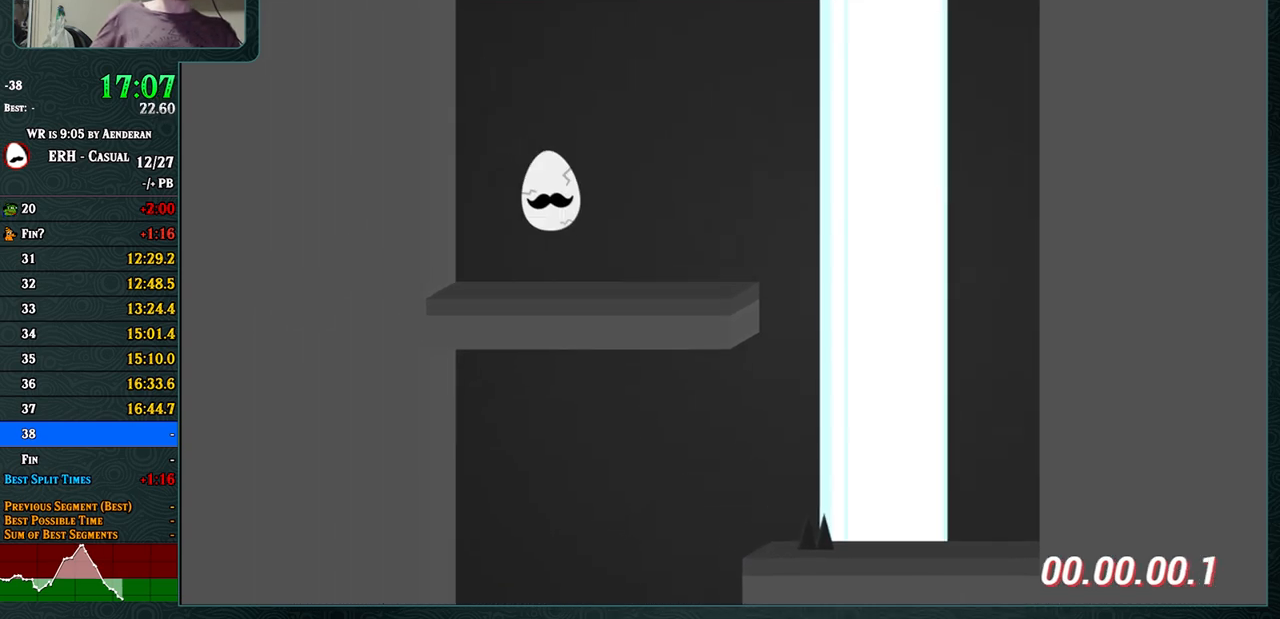
{"buttons": ["R1"], "left_stick": "center", "events": [[383, "R1", "down"]]}
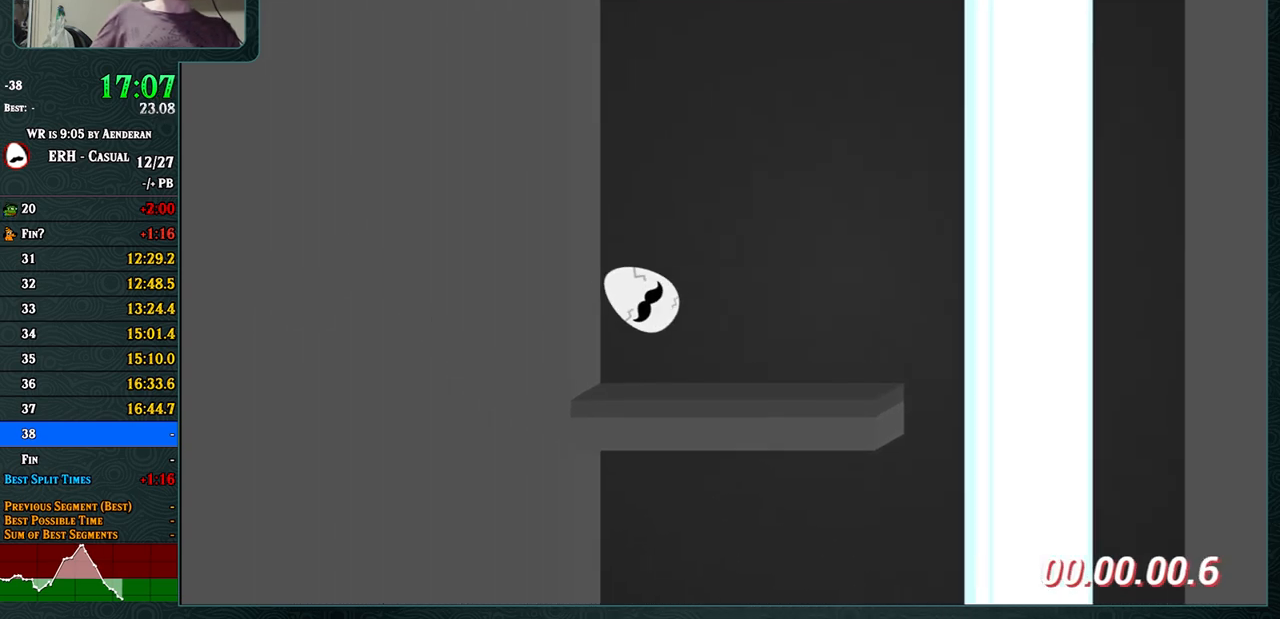
{"buttons": [], "left_stick": "center", "events": [[150, "R1", "up"], [383, "R1", "down"], [483, "R1", "up"]]}
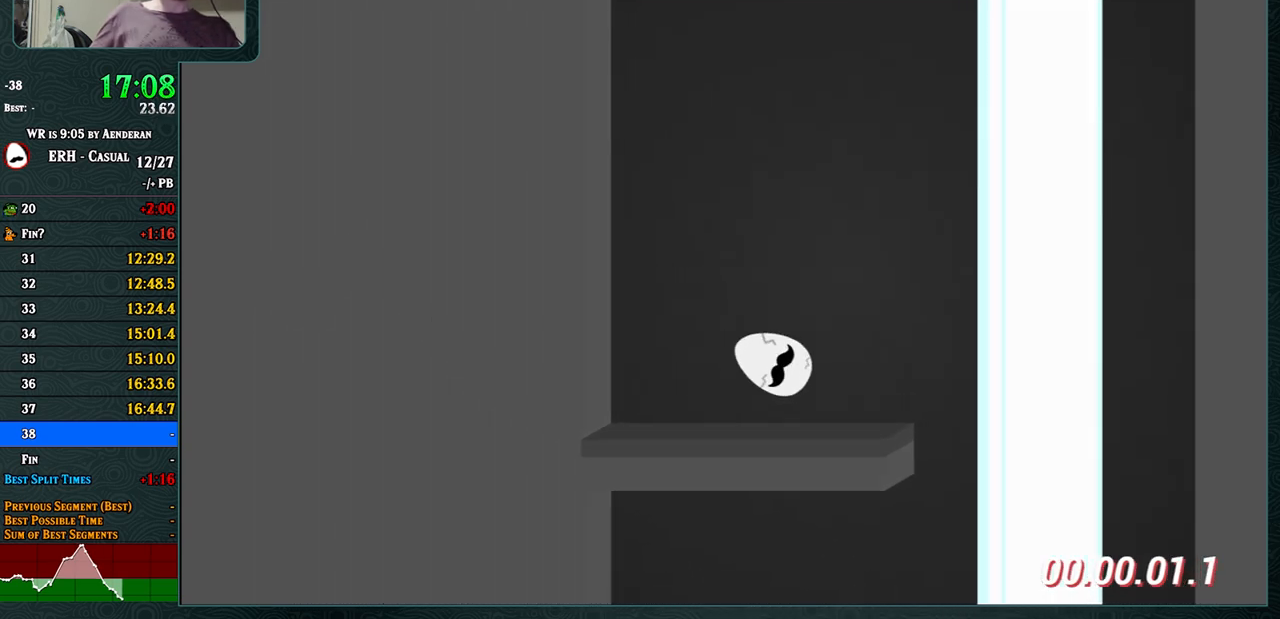
{"buttons": [], "left_stick": "center", "events": [[367, "R1", "down"], [467, "R1", "up"]]}
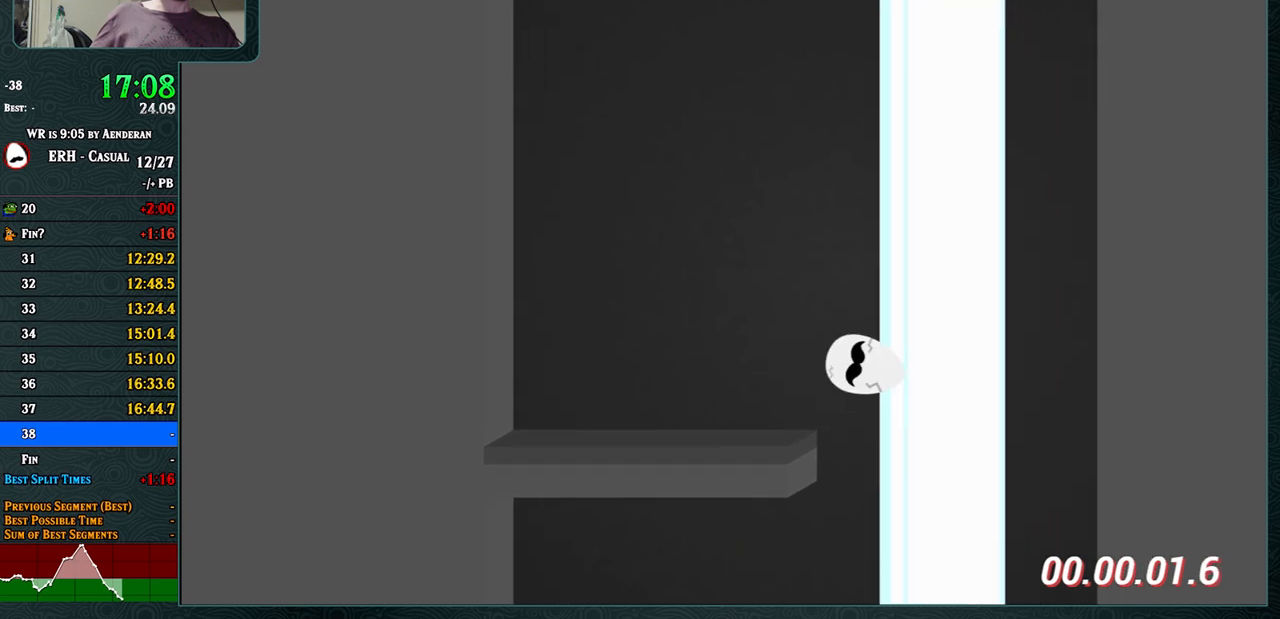
{"buttons": [], "left_stick": "center", "events": []}
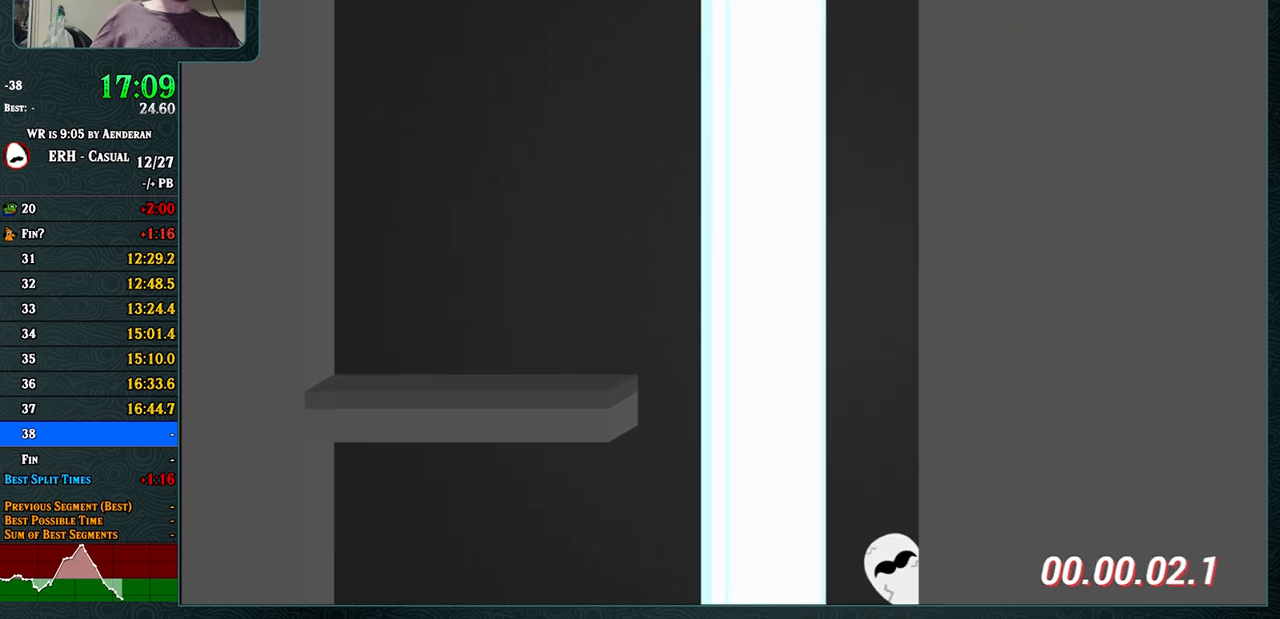
{"buttons": ["CROSS"], "left_stick": "center", "events": [[133, "L1", "down"], [183, "L1", "up"], [400, "CROSS", "down"]]}
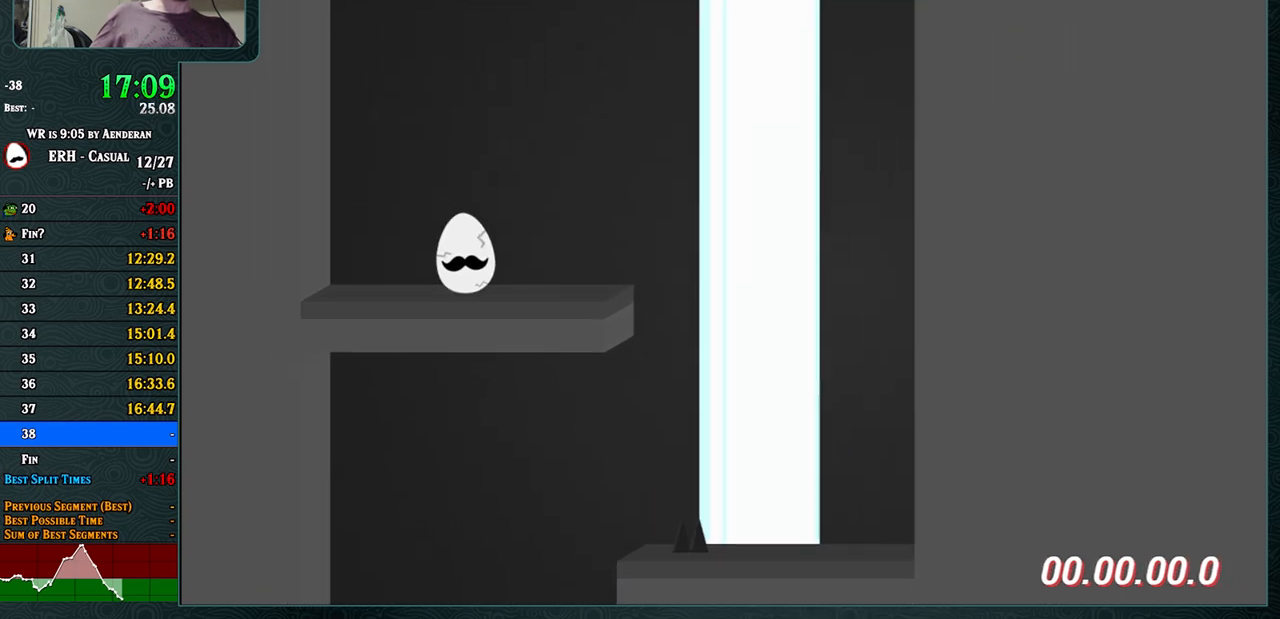
{"buttons": ["CROSS"], "left_stick": "center", "events": [[17, "L1", "down"], [83, "L1", "up"]]}
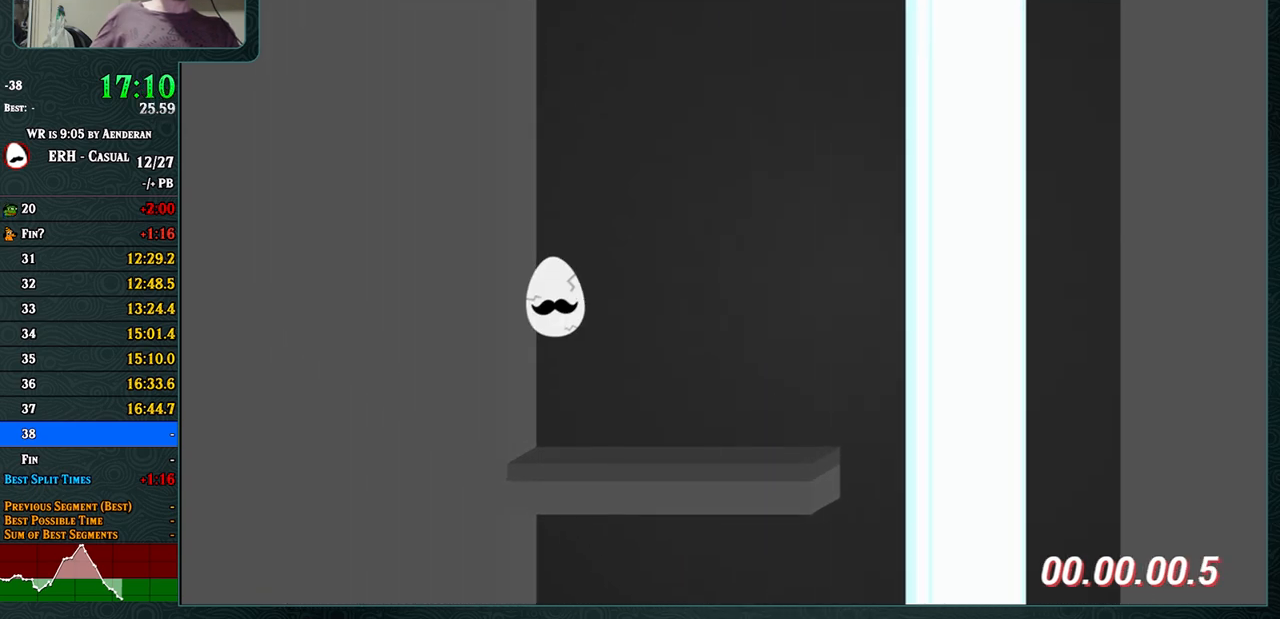
{"buttons": ["CROSS"], "left_stick": "center", "events": [[200, "R1", "down"], [317, "R1", "up"]]}
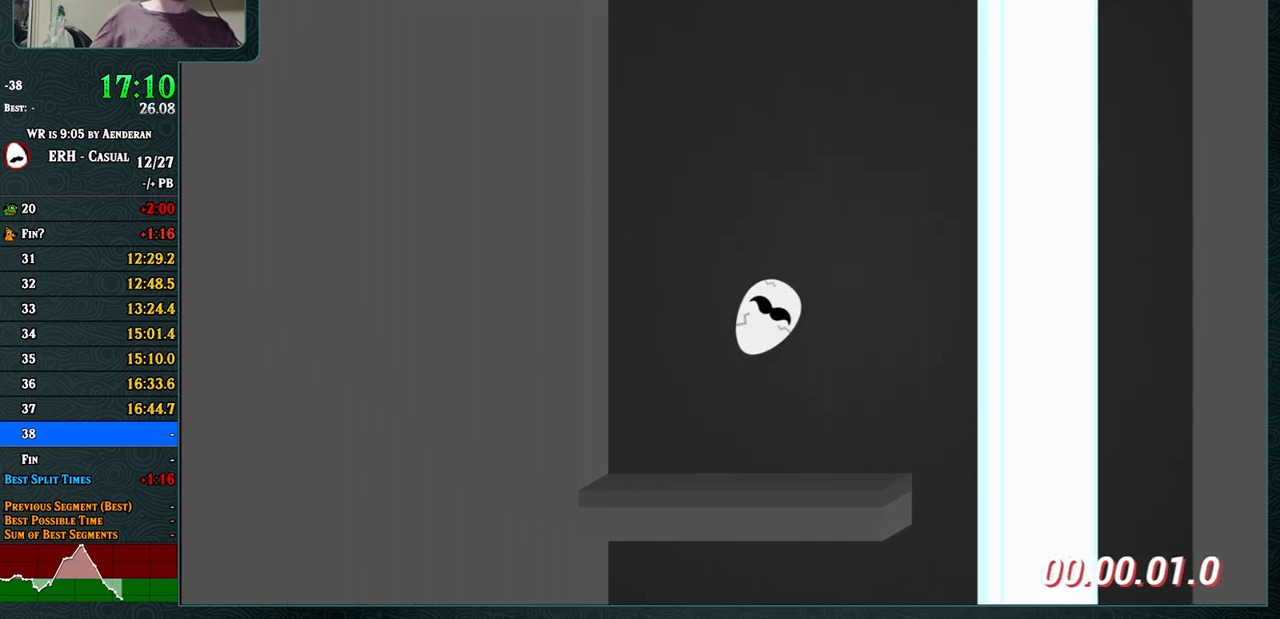
{"buttons": ["CROSS"], "left_stick": "center", "events": [[300, "R1", "down"], [317, "R1", "up"]]}
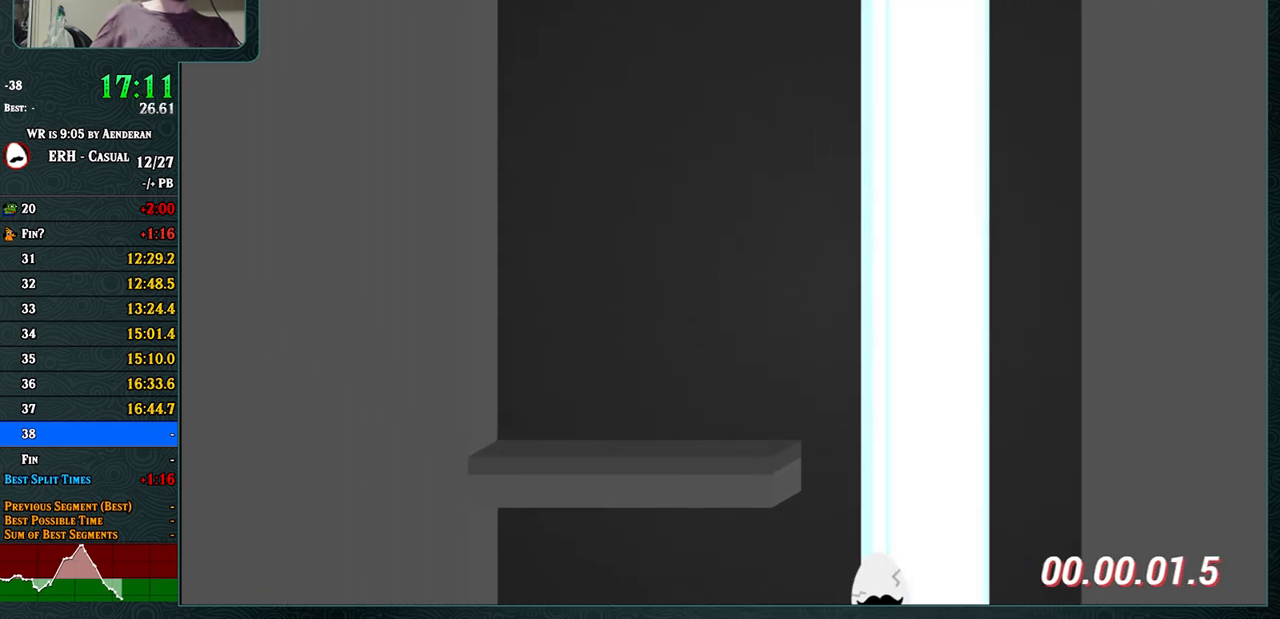
{"buttons": [], "left_stick": "center", "events": [[33, "CROSS", "up"]]}
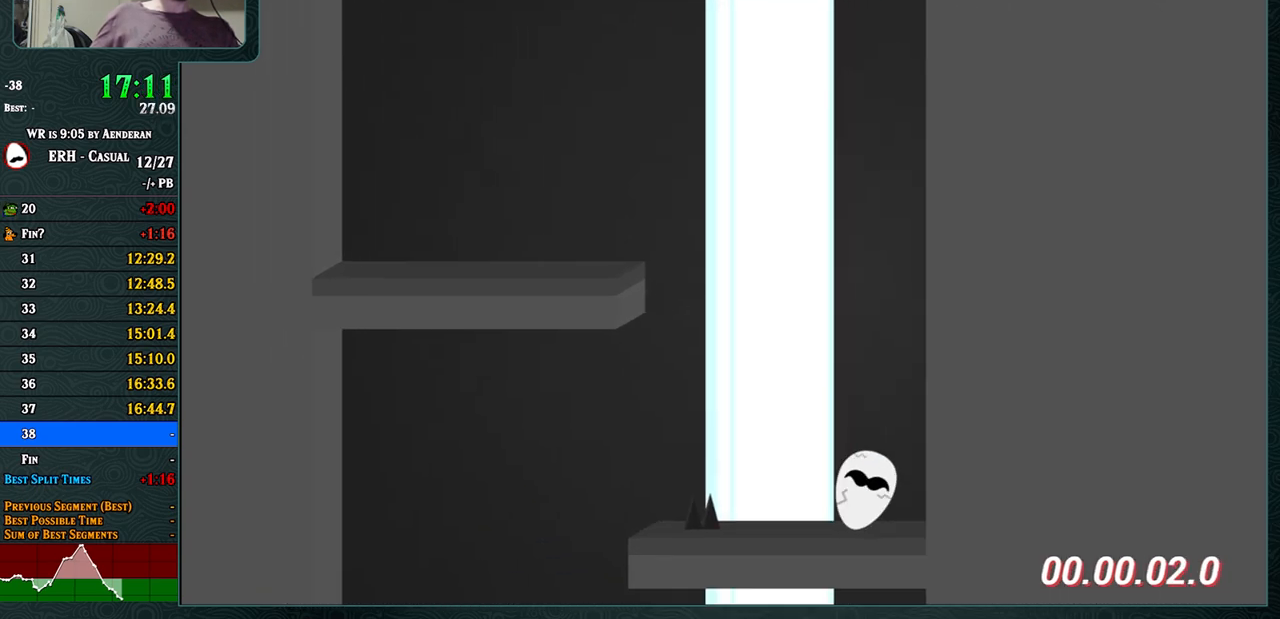
{"buttons": [], "left_stick": "center", "events": [[367, "L1", "down"], [417, "L1", "up"]]}
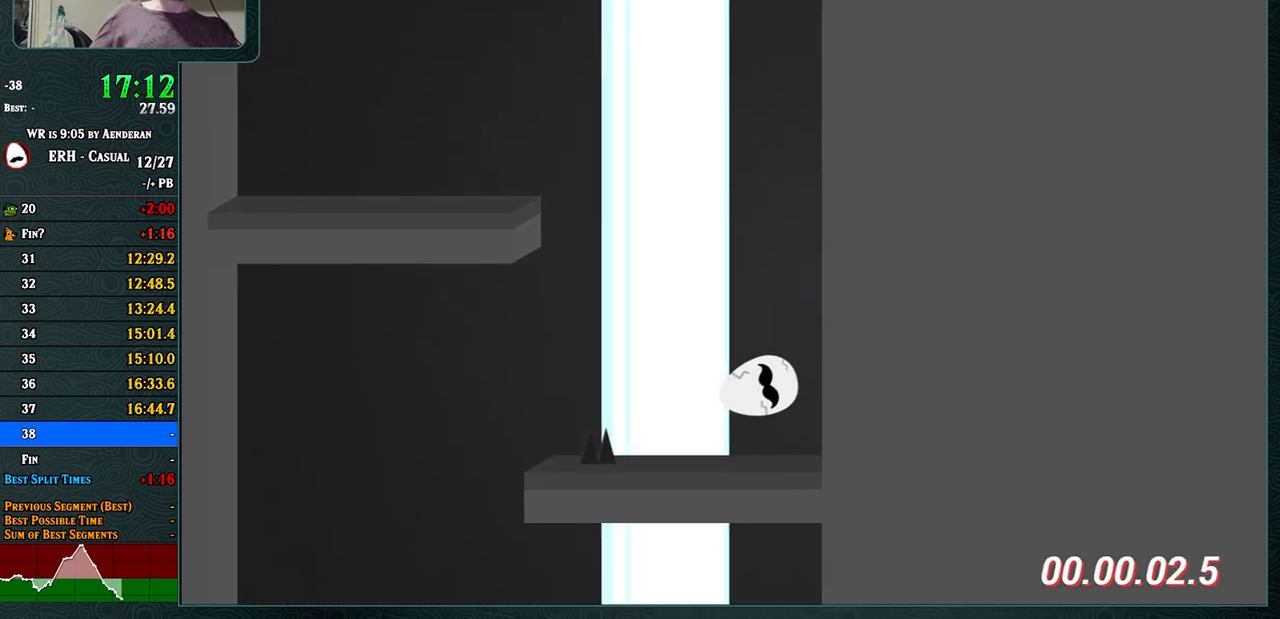
{"buttons": ["CROSS"], "left_stick": "center", "events": [[250, "CROSS", "down"], [367, "L1", "down"], [400, "L1", "up"]]}
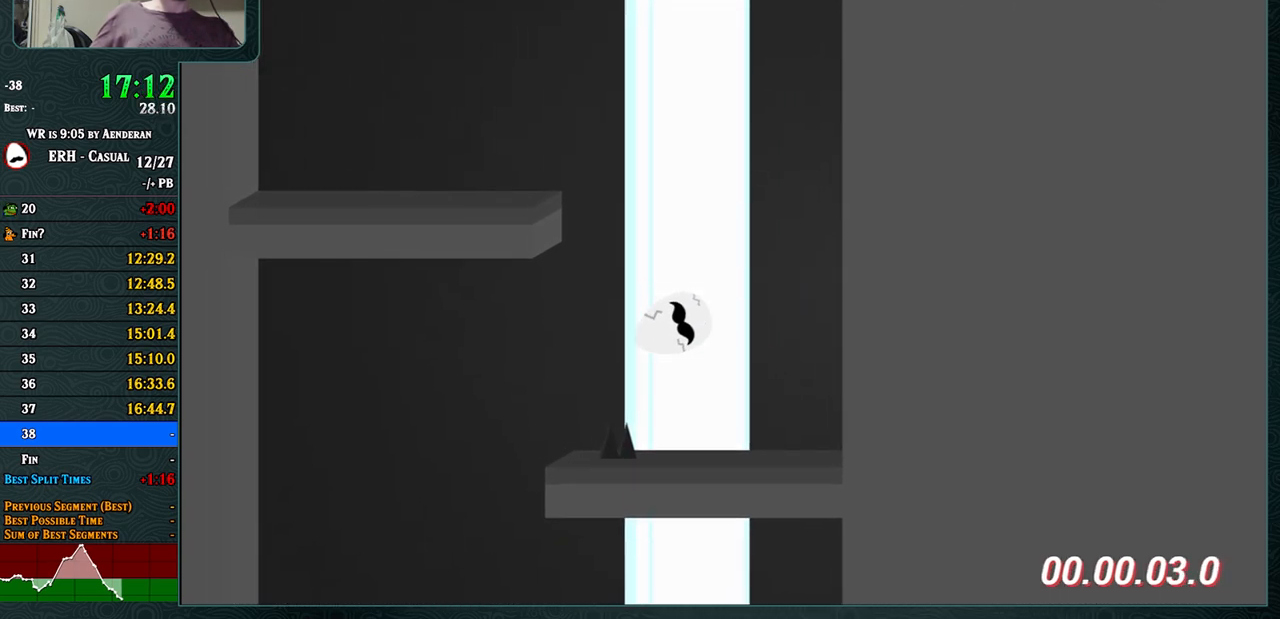
{"buttons": [], "left_stick": "center", "events": [[467, "CROSS", "up"]]}
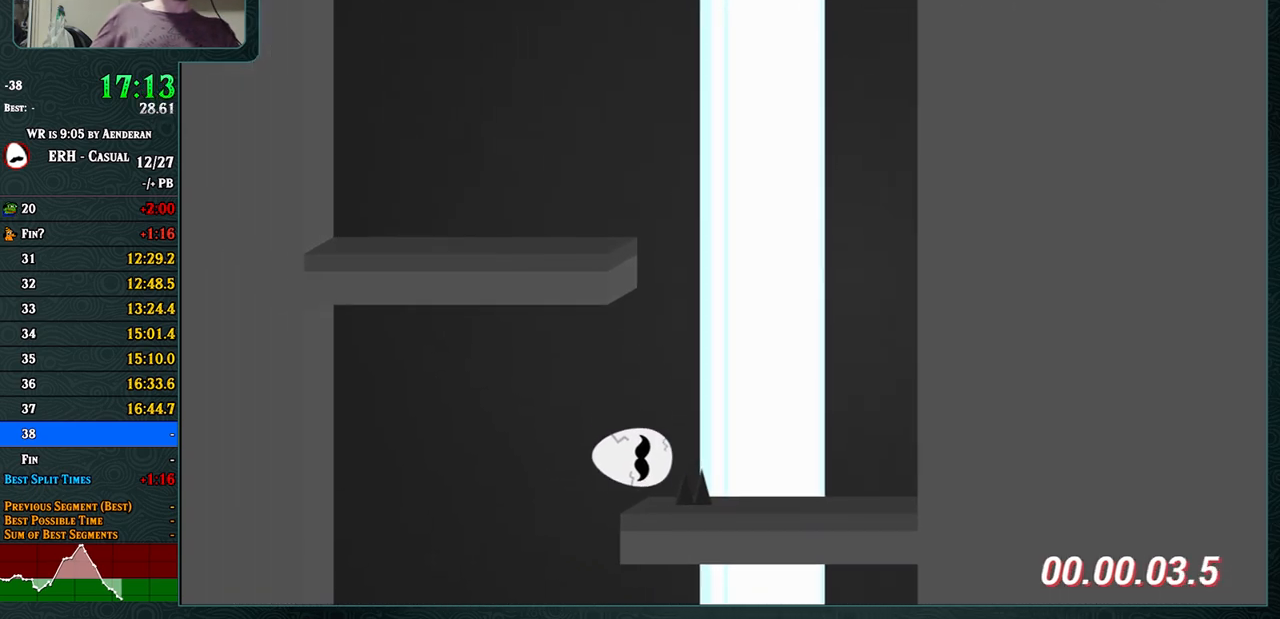
{"buttons": [], "left_stick": "center", "events": []}
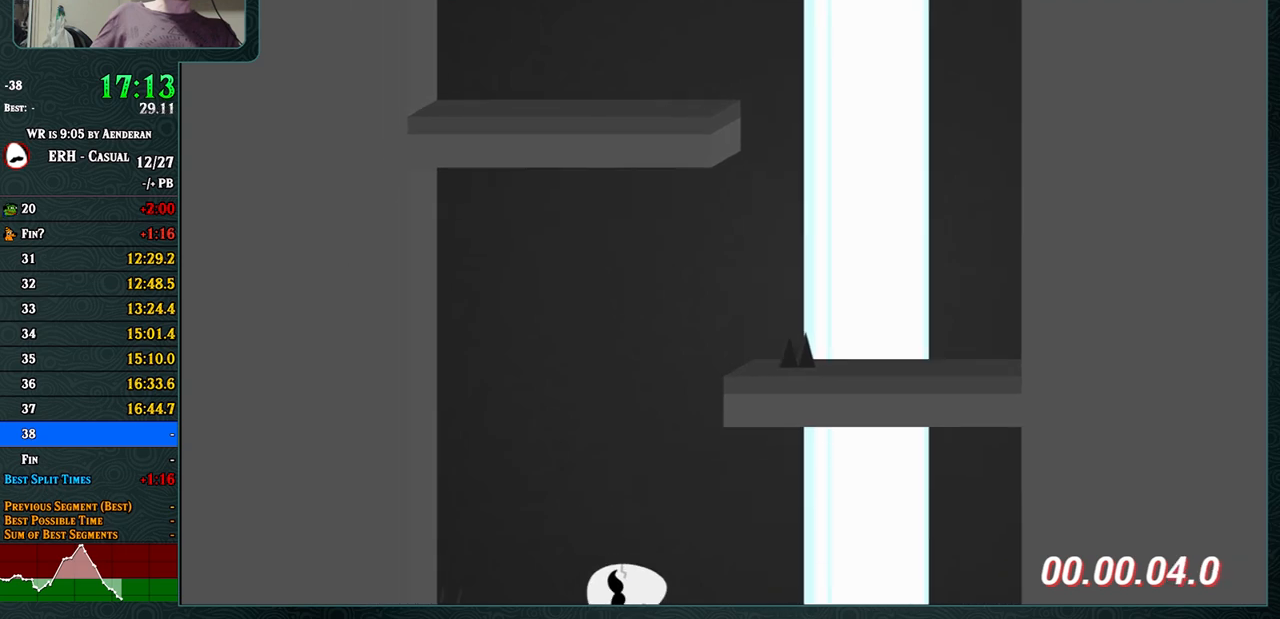
{"buttons": [], "left_stick": "center", "events": [[83, "R1", "down"], [183, "R1", "up"]]}
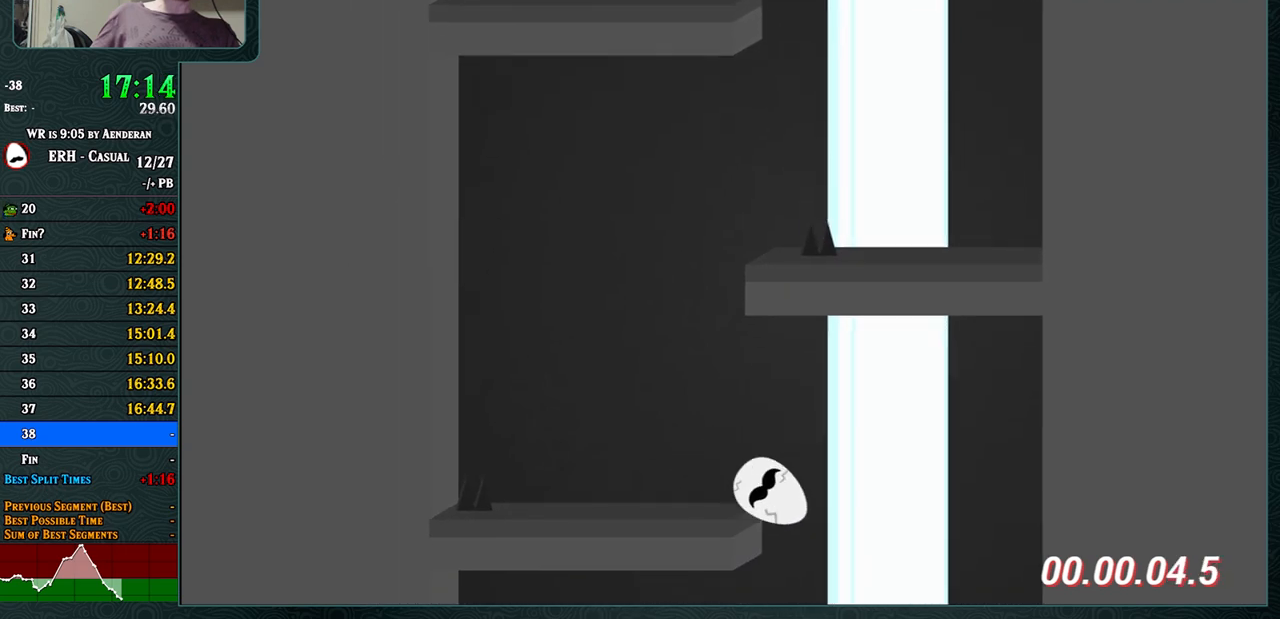
{"buttons": [], "left_stick": "center", "events": [[17, "CROSS", "down"], [50, "R1", "down"], [150, "R1", "up"], [433, "CROSS", "up"]]}
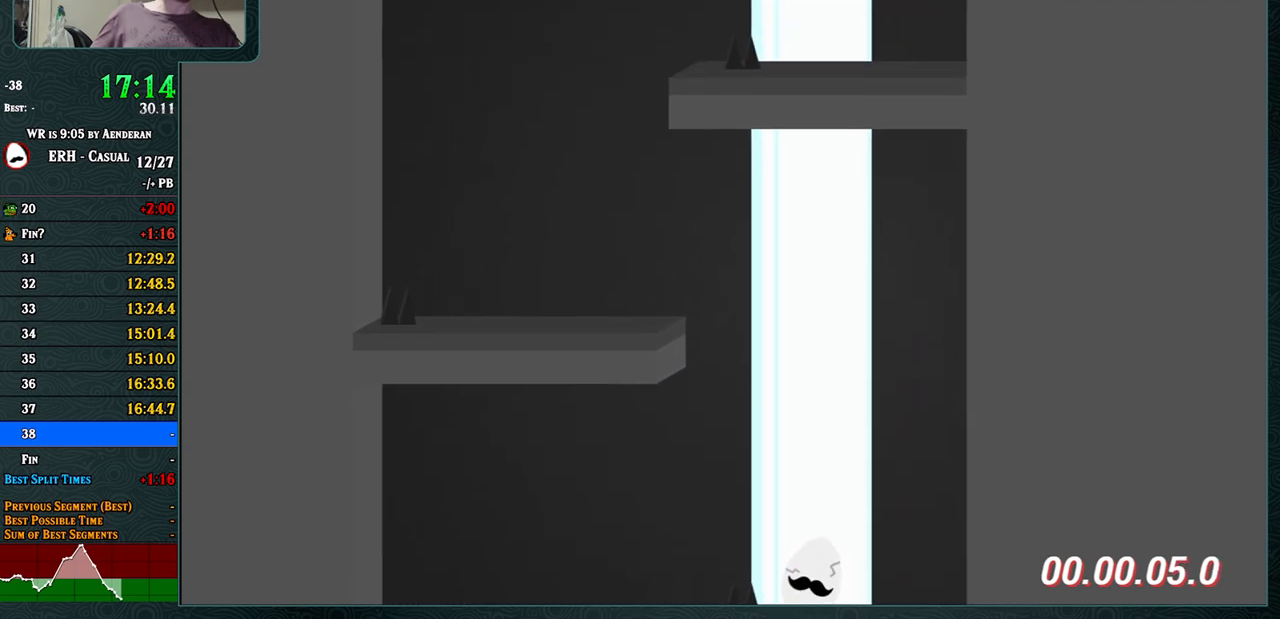
{"buttons": [], "left_stick": "center", "events": []}
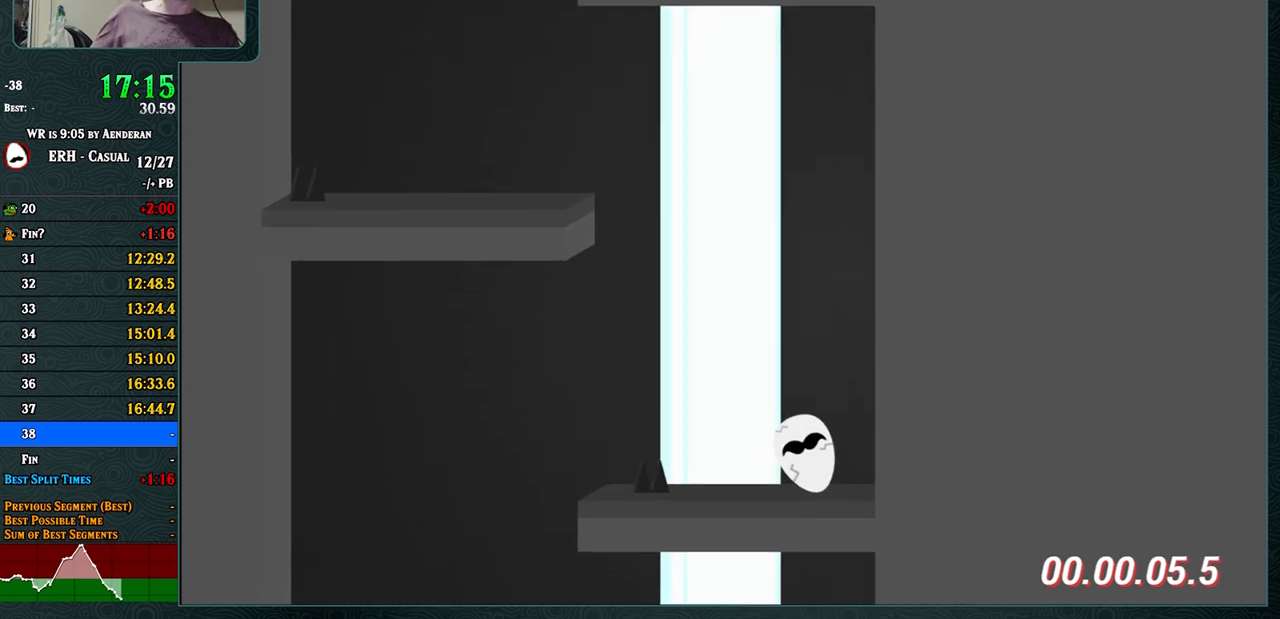
{"buttons": [], "left_stick": "center", "events": []}
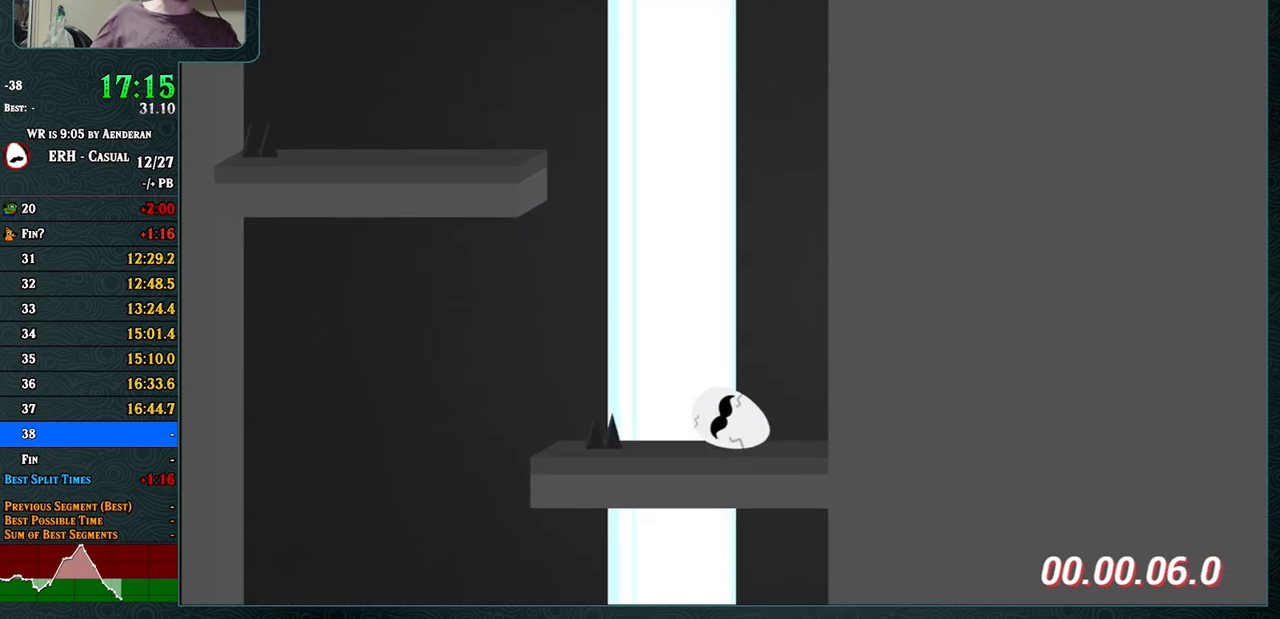
{"buttons": [], "left_stick": "center", "events": []}
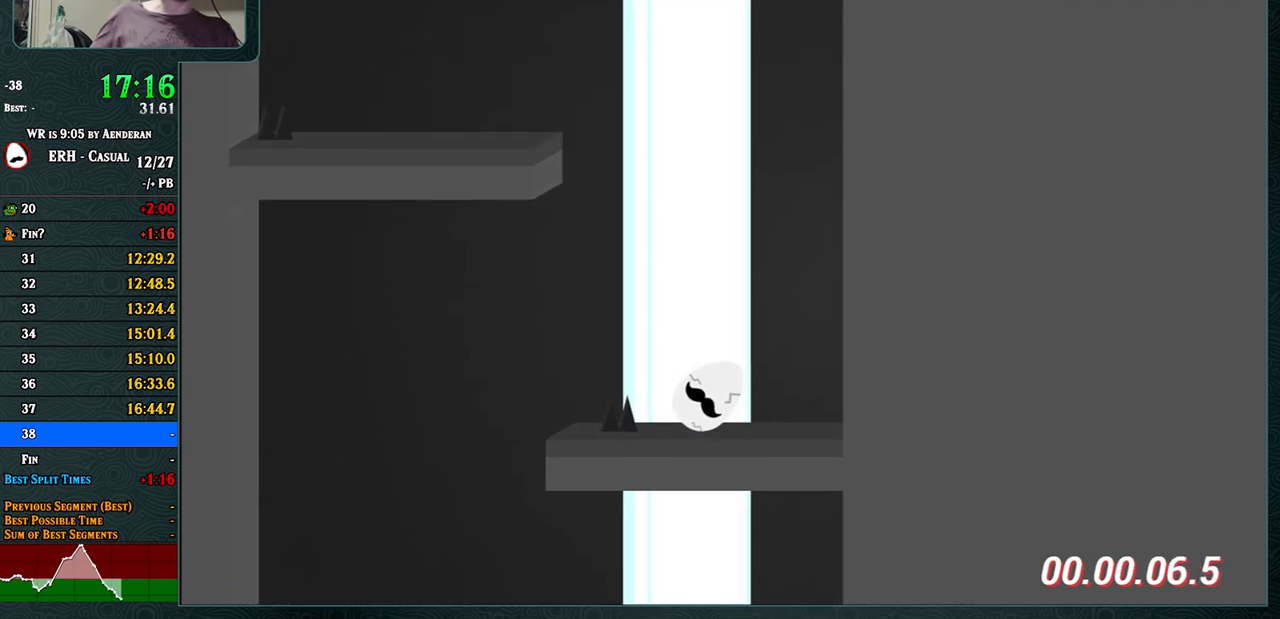
{"buttons": [], "left_stick": "center", "events": [[17, "R1", "down"], [117, "R1", "up"]]}
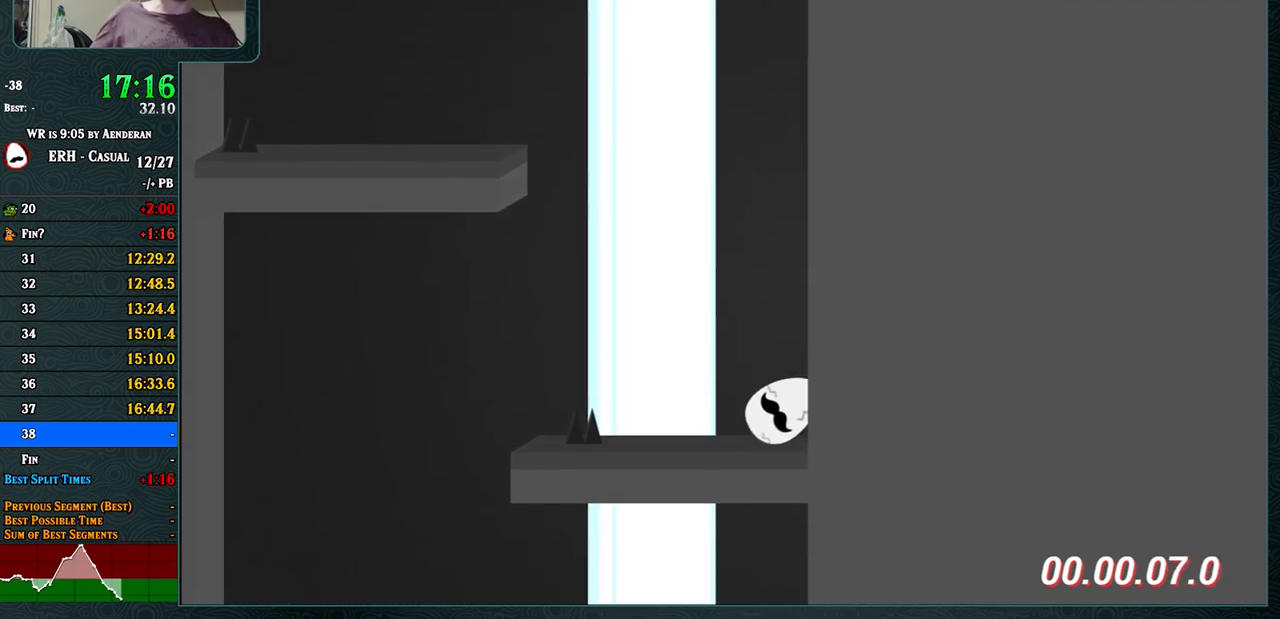
{"buttons": [], "left_stick": "center", "events": [[83, "L1", "down"], [133, "L1", "up"]]}
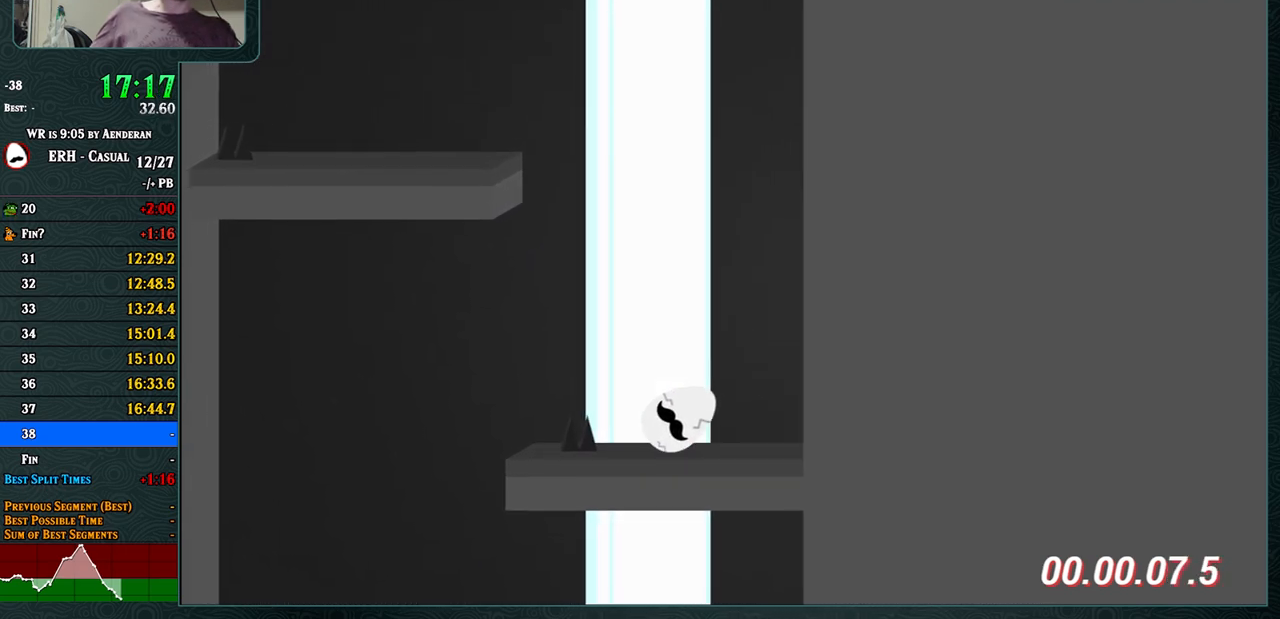
{"buttons": ["CROSS"], "left_stick": "center", "events": [[83, "CROSS", "down"], [300, "L1", "down"], [450, "L1", "up"]]}
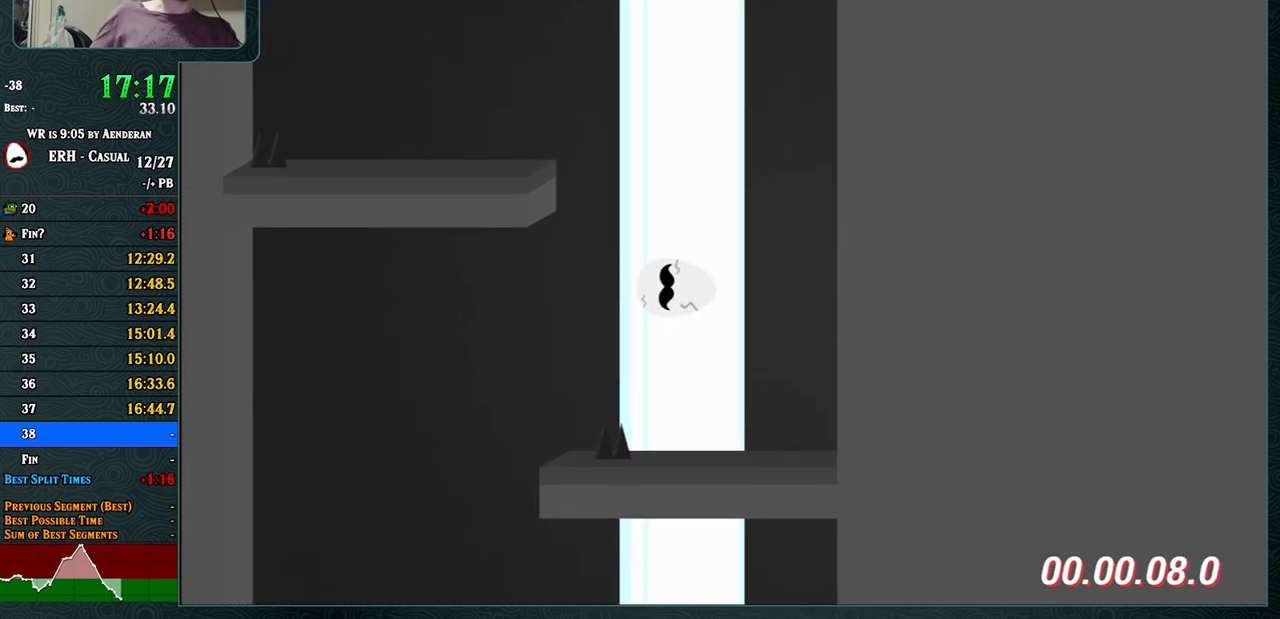
{"buttons": ["CROSS"], "left_stick": "center", "events": []}
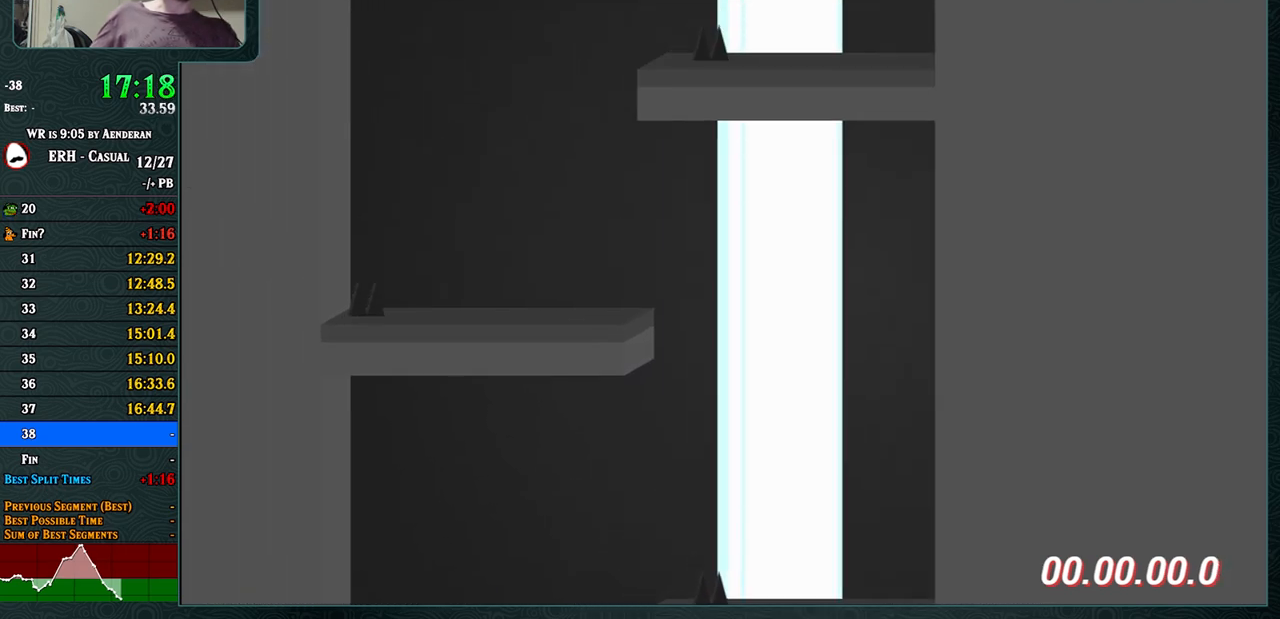
{"buttons": [], "left_stick": "center", "events": [[17, "CROSS", "up"], [367, "R1", "down"], [483, "R1", "up"]]}
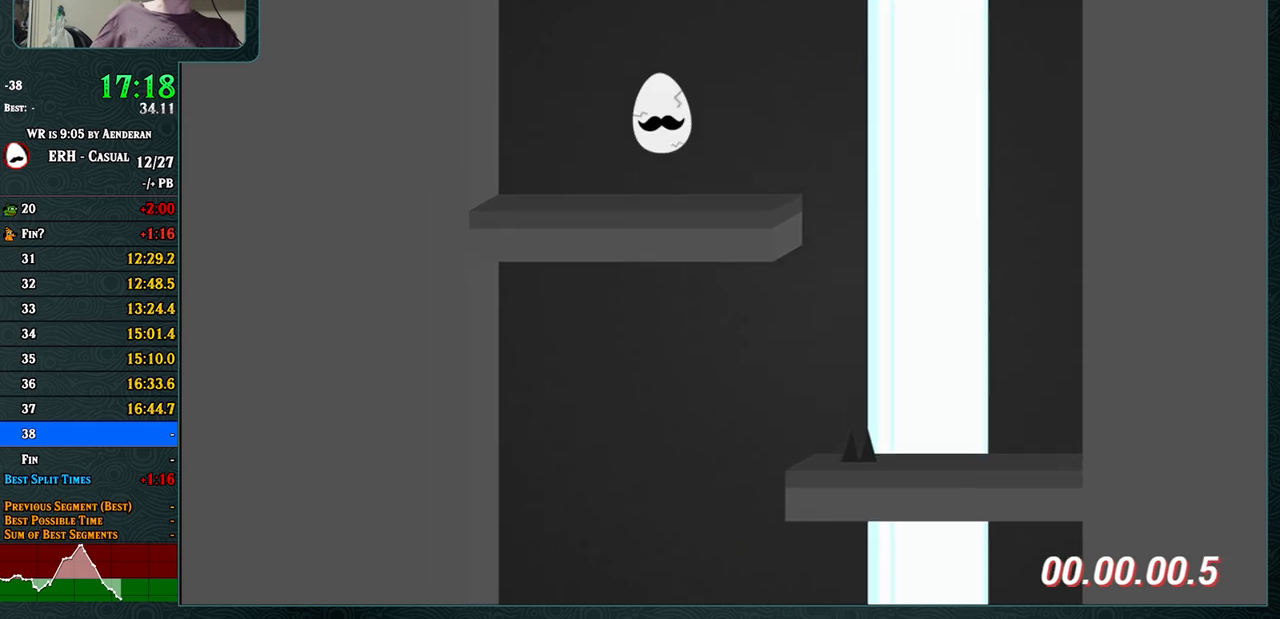
{"buttons": [], "left_stick": "center", "events": []}
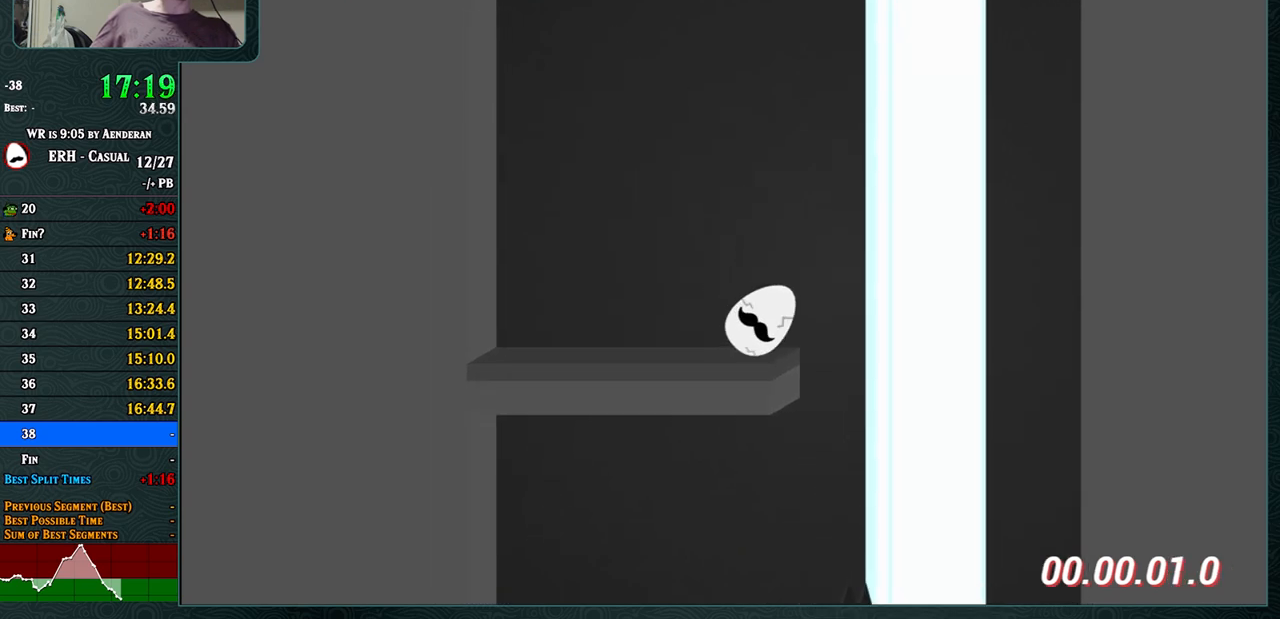
{"buttons": [], "left_stick": "center", "events": [[67, "CROSS", "down"], [150, "R1", "down"], [267, "R1", "up"], [417, "CROSS", "up"]]}